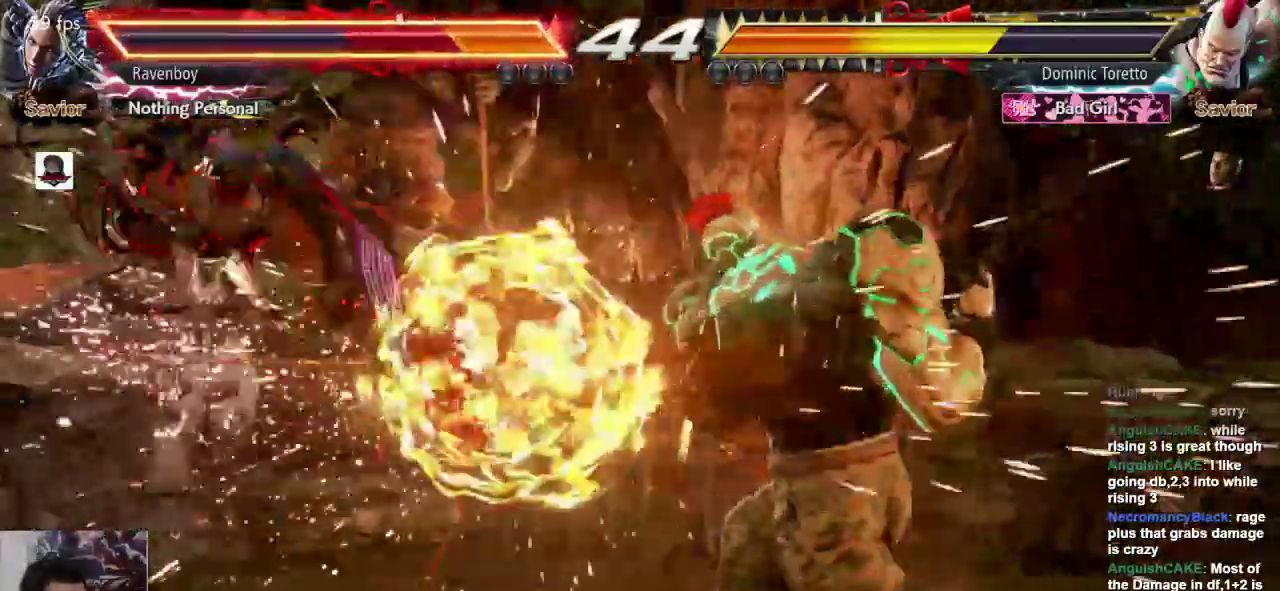
Gameplay with a controller (arcade stick); each line is a JSON object with the inputs held at the frame after it (dt_ms = milliseconds from this image to that frame). "events" lists button and stick changes between this image and that frame as [ms after this image, input, new state], when the widget could be followed in between. Not read: L3 R3.
{"dt_ms": 1000, "buttons": [], "left_stick": "left"}
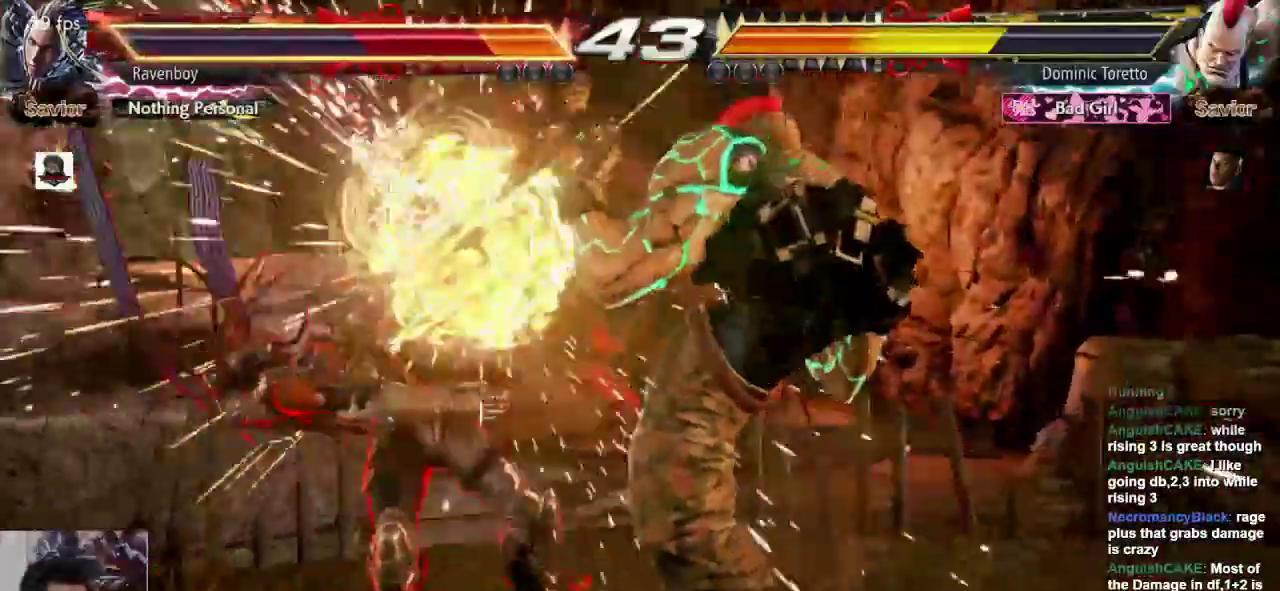
{"dt_ms": 500, "buttons": [], "left_stick": "left", "events": [[67, "left_stick", "center"], [267, "left_stick", "left"]]}
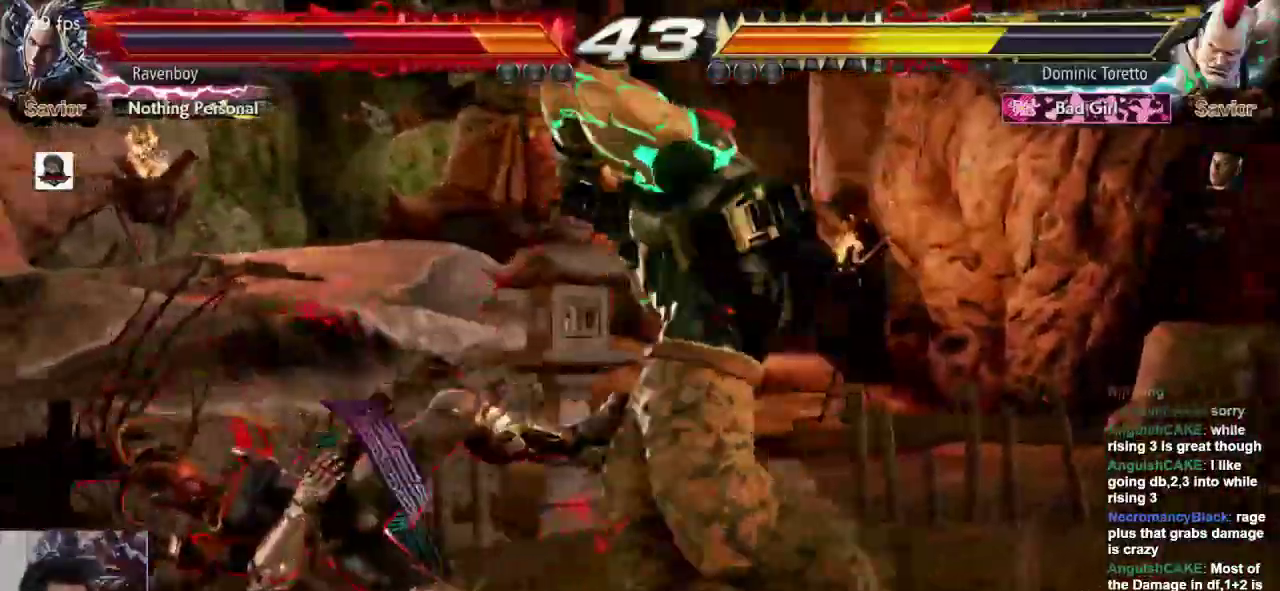
{"dt_ms": 500, "buttons": [], "left_stick": "center", "events": [[317, "left_stick", "center"]]}
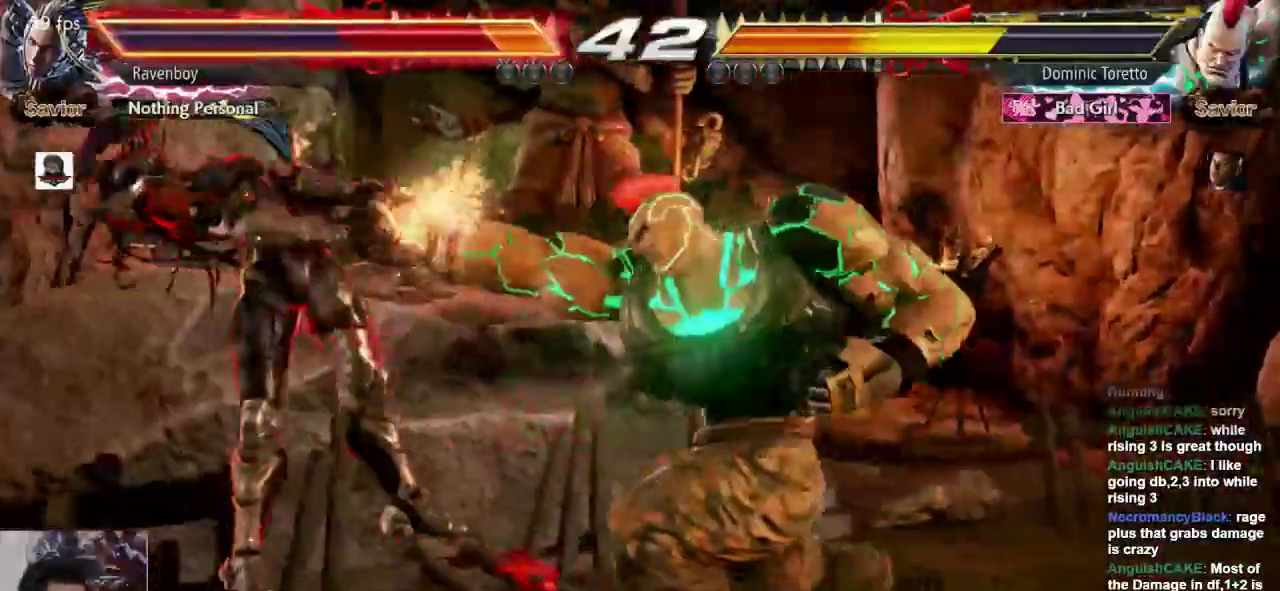
{"dt_ms": 500, "buttons": [], "left_stick": "center", "events": []}
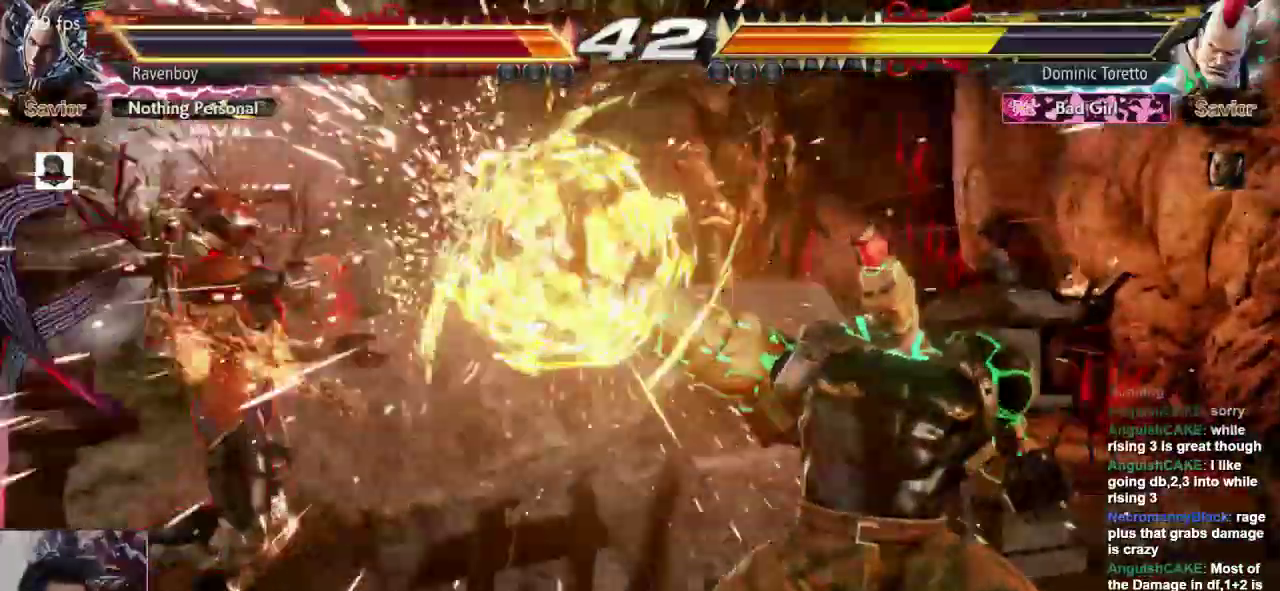
{"dt_ms": 500, "buttons": [], "left_stick": "center", "events": [[217, "CROSS", "down"], [217, "L2", "down"], [283, "CROSS", "up"], [317, "L2", "up"], [350, "L2", "down"], [450, "L2", "up"]]}
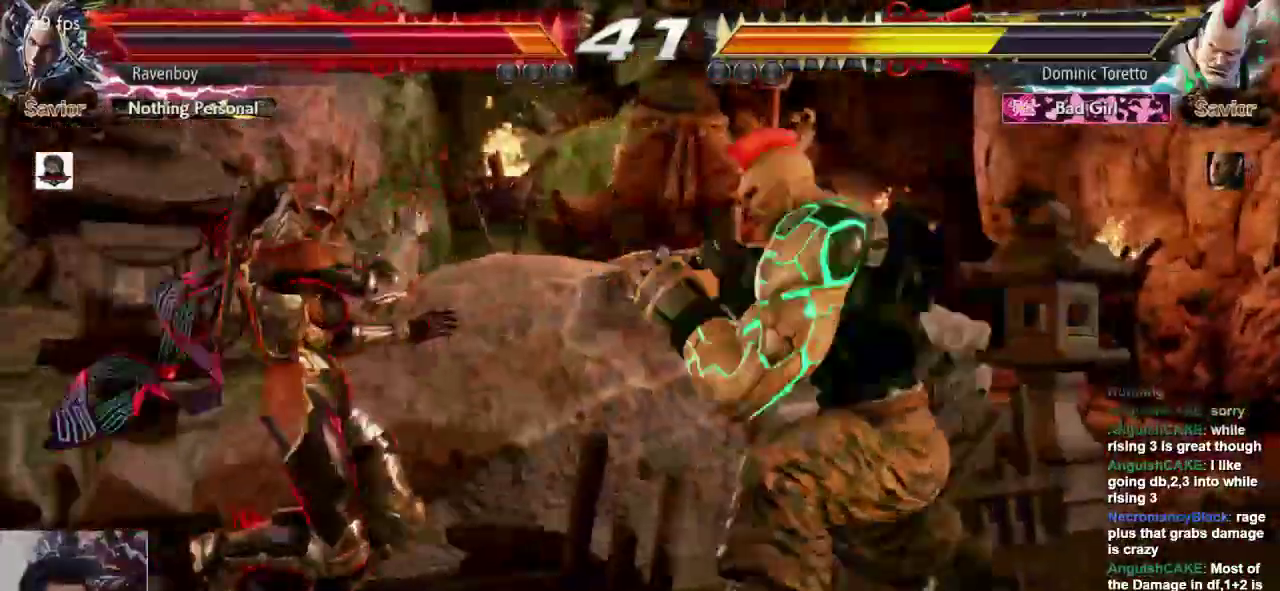
{"dt_ms": 500, "buttons": [], "left_stick": "left", "events": [[17, "L2", "down"], [83, "L2", "up"], [150, "L2", "down"], [250, "L2", "up"], [350, "left_stick", "left"]]}
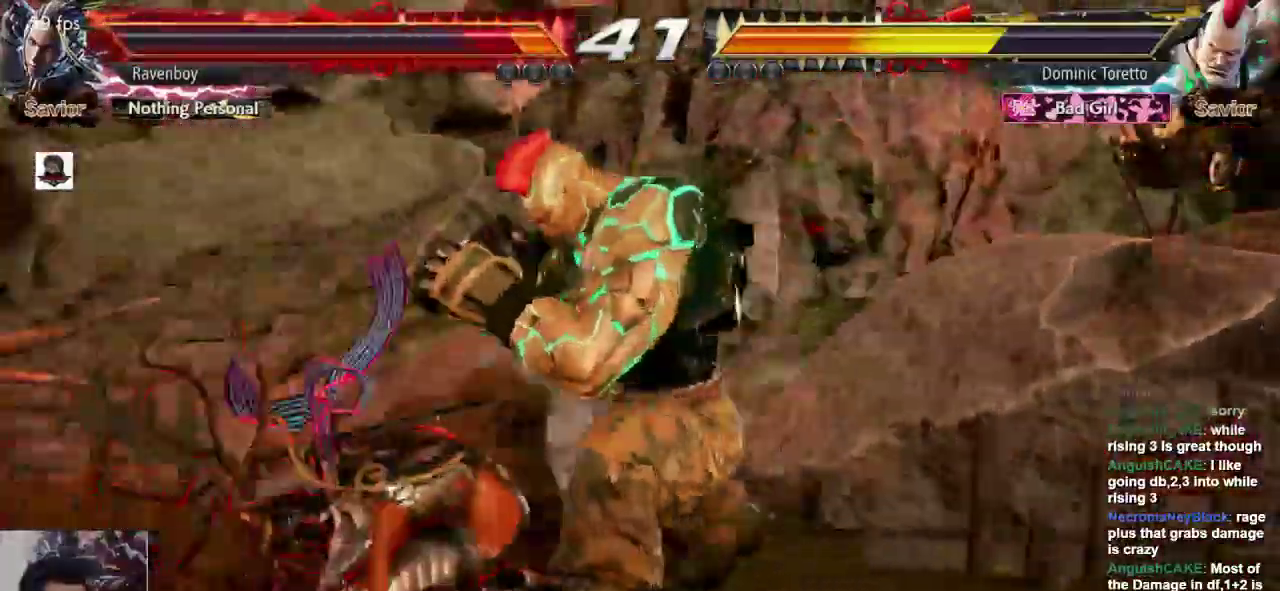
{"dt_ms": 500, "buttons": [], "left_stick": "center"}
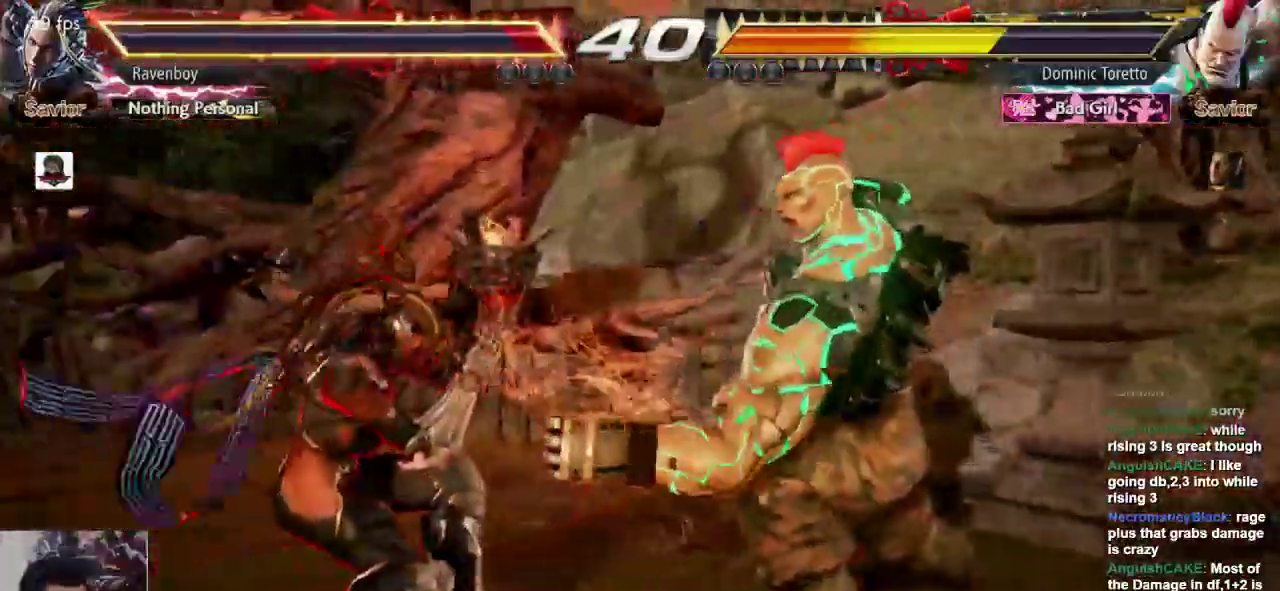
{"dt_ms": 500, "buttons": [], "left_stick": "center"}
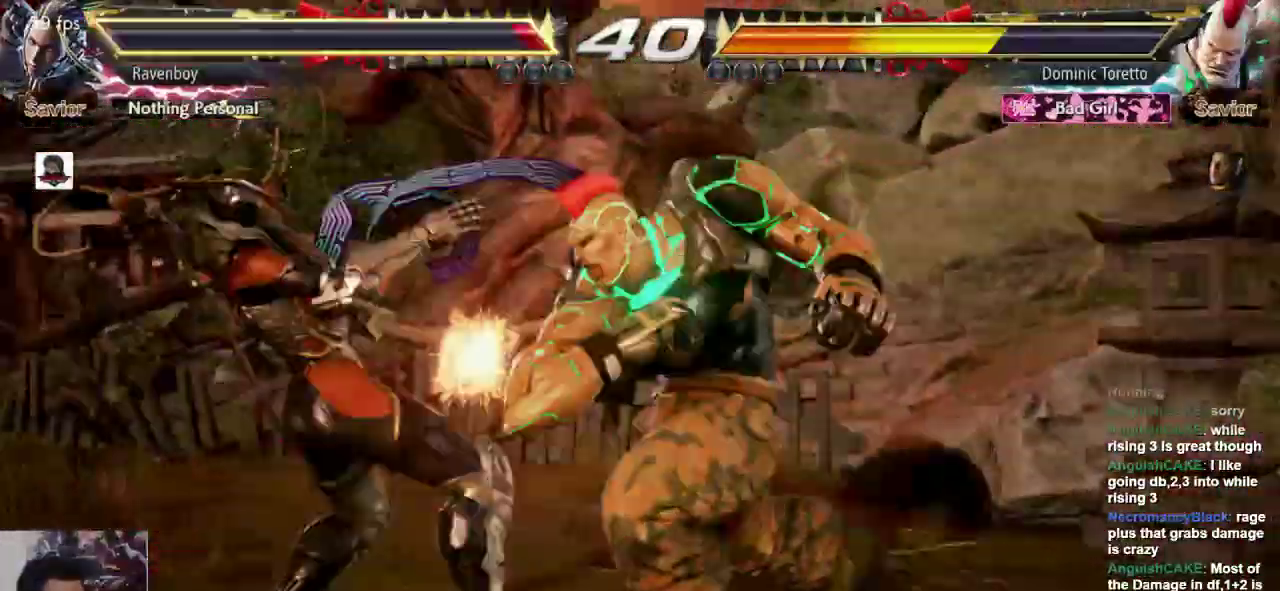
{"dt_ms": 500, "buttons": [], "left_stick": "center", "events": []}
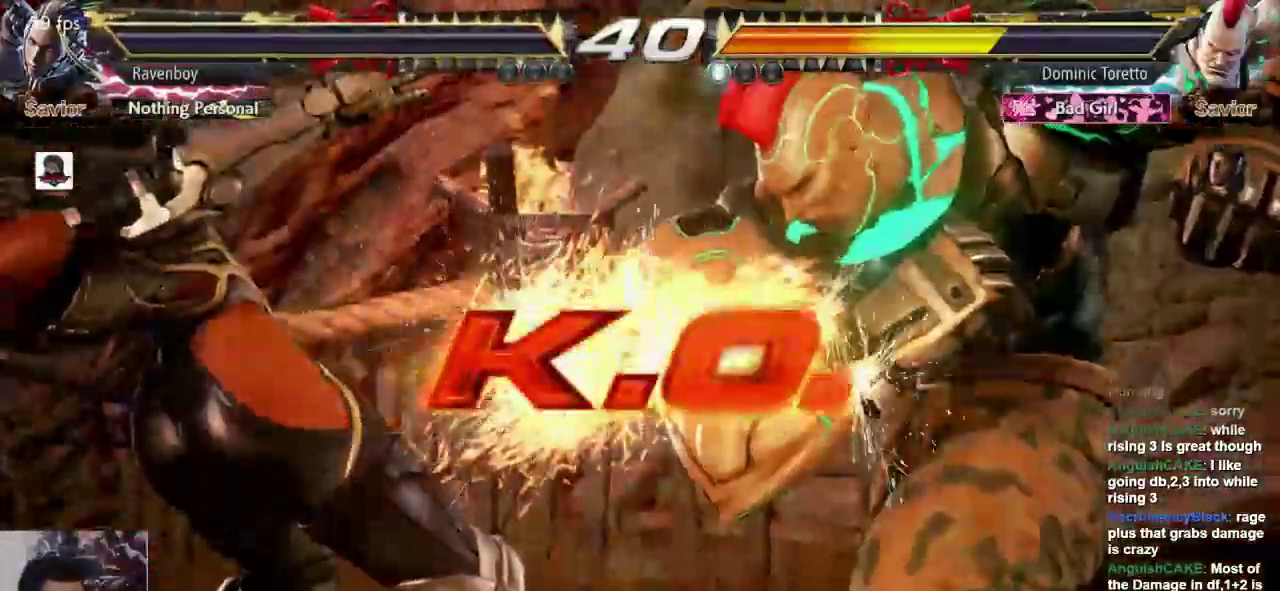
{"dt_ms": 500, "buttons": [], "left_stick": "center", "events": [[33, "L1", "down"], [100, "SQUARE", "down"], [117, "L1", "up"], [150, "L2", "down"], [183, "L1", "down"], [217, "SQUARE", "up"], [250, "L2", "up"], [283, "L1", "up"]]}
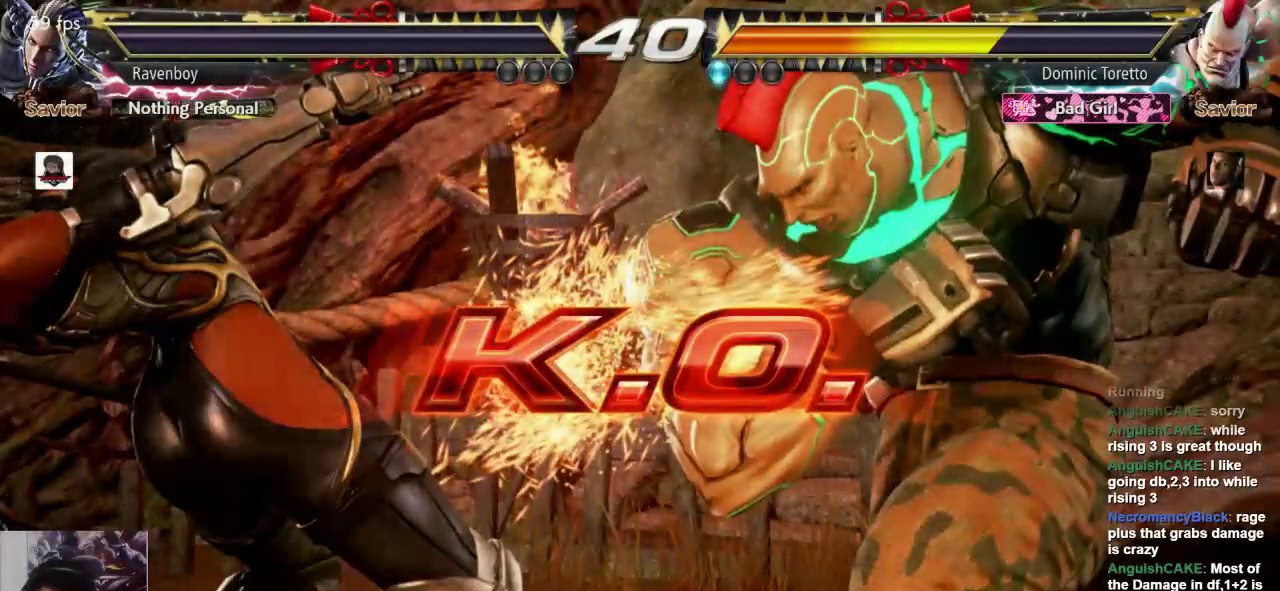
{"dt_ms": 500, "buttons": [], "left_stick": "center", "events": []}
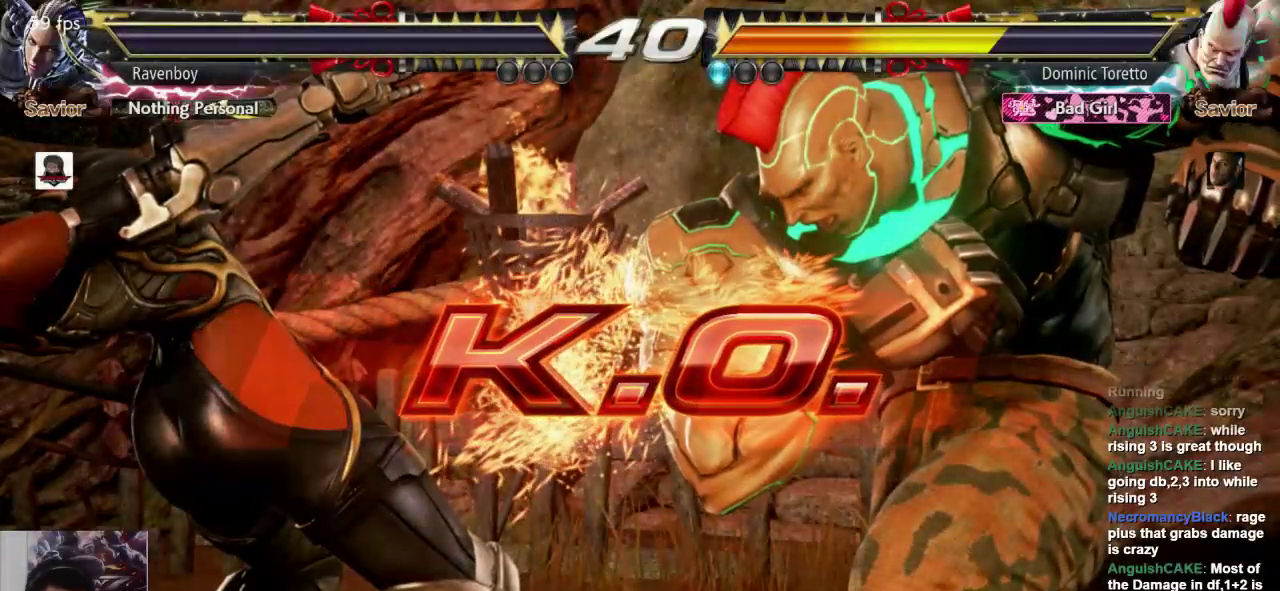
{"dt_ms": 500, "buttons": [], "left_stick": "center", "events": []}
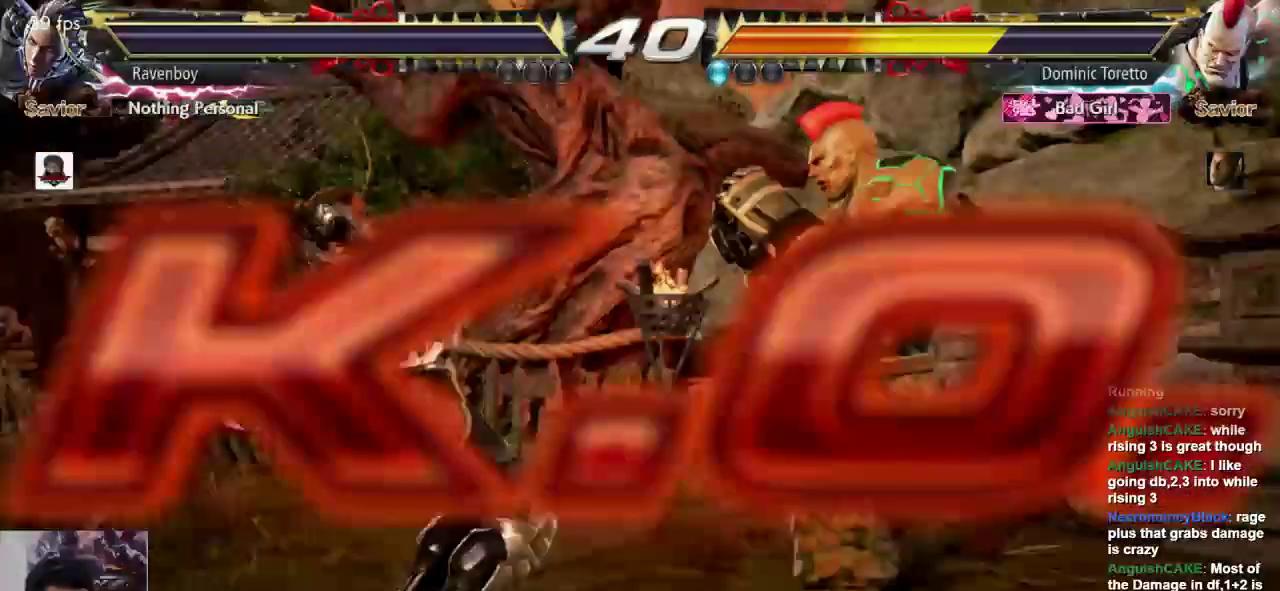
{"dt_ms": 500, "buttons": ["SQUARE"], "left_stick": "center", "events": [[17, "L1", "down"], [83, "SQUARE", "down"], [117, "L1", "up"], [117, "L2", "down"], [167, "L1", "down"], [167, "SQUARE", "up"], [283, "L2", "up"], [283, "SQUARE", "down"], [300, "L1", "up"], [367, "L1", "down"], [367, "SQUARE", "up"], [467, "L1", "up"], [467, "SQUARE", "down"]]}
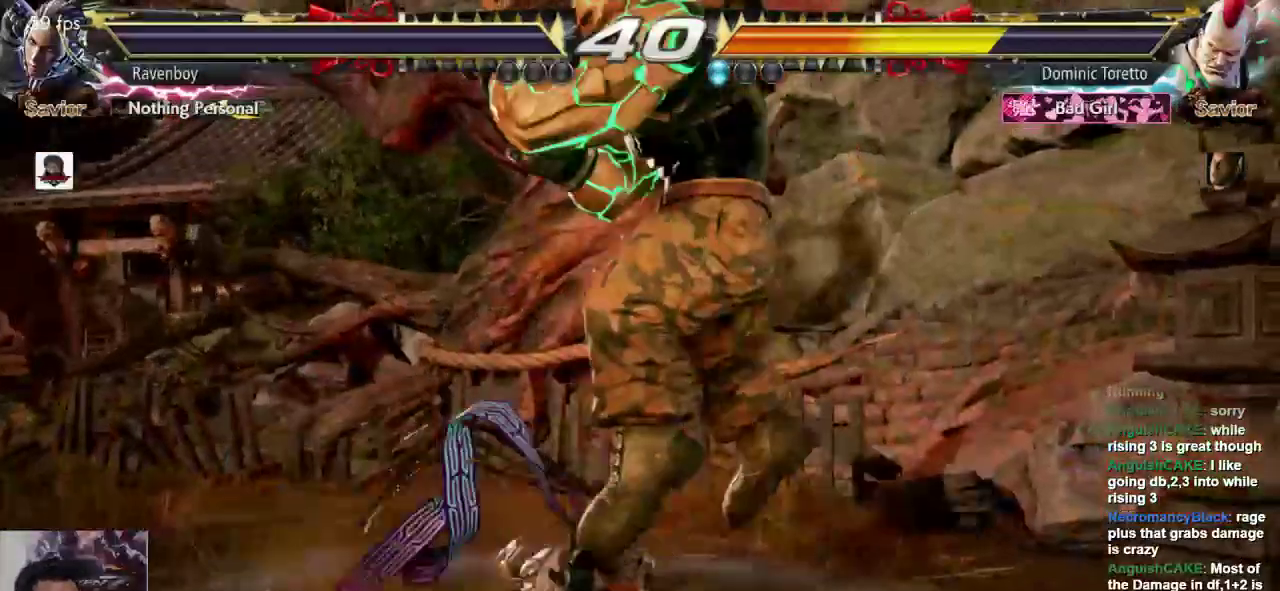
{"dt_ms": 500, "buttons": ["L1"], "left_stick": "center", "events": [[33, "SQUARE", "up"], [67, "L1", "down"], [100, "L2", "down"], [133, "L2", "up"], [167, "SQUARE", "down"], [200, "L1", "up"], [233, "SQUARE", "up"], [267, "L1", "down"], [367, "SQUARE", "down"], [400, "L1", "up"], [400, "L2", "down"], [433, "L2", "up"], [433, "SQUARE", "up"], [467, "L1", "down"]]}
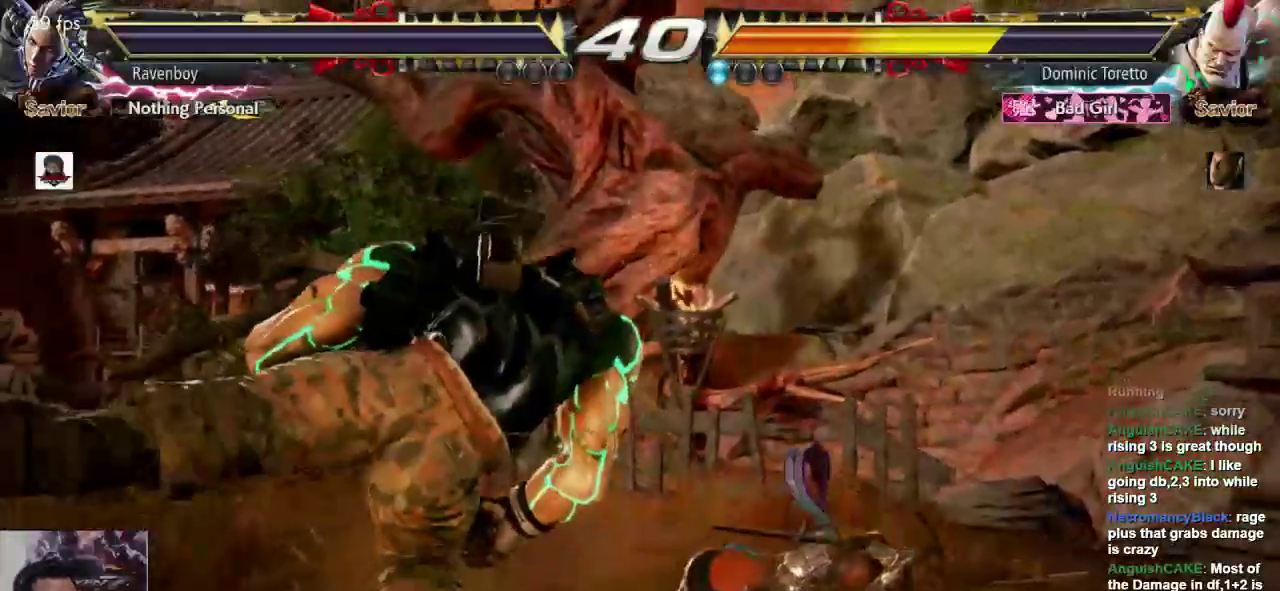
{"dt_ms": 500, "buttons": [], "left_stick": "center", "events": [[67, "SQUARE", "down"], [100, "L1", "up"], [133, "SQUARE", "up"], [167, "L1", "down"], [167, "L2", "down"], [267, "L1", "up"], [267, "L2", "up"], [267, "SQUARE", "down"], [333, "SQUARE", "up"]]}
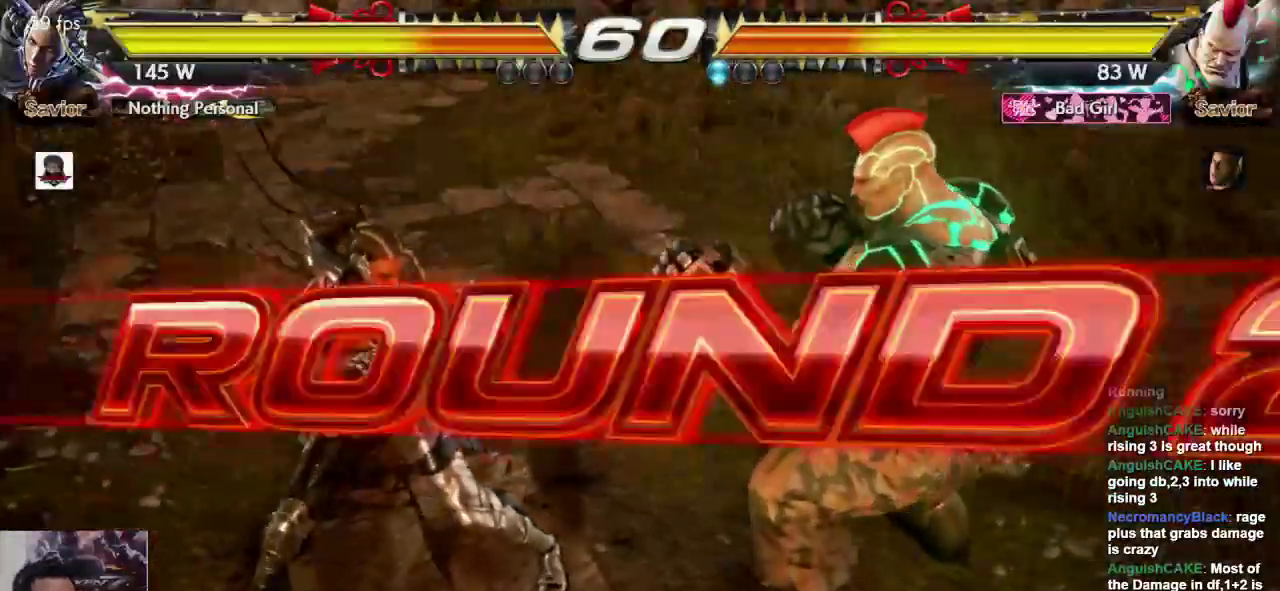
{"dt_ms": 500, "buttons": [], "left_stick": "center", "events": []}
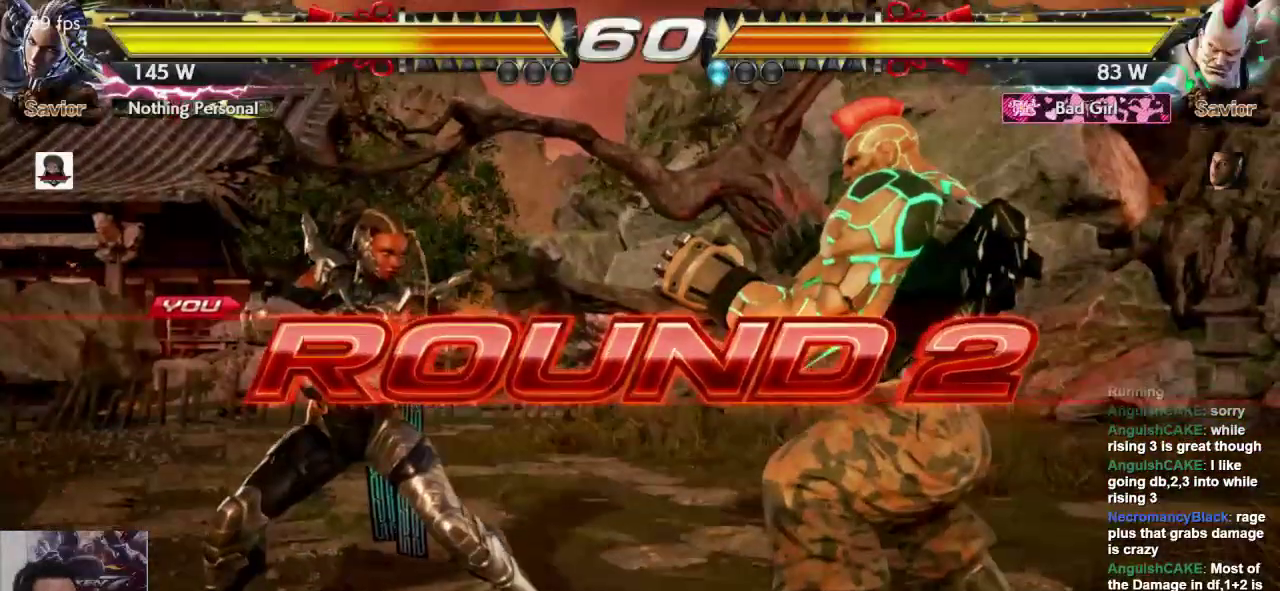
{"dt_ms": 500, "buttons": [], "left_stick": "center", "events": []}
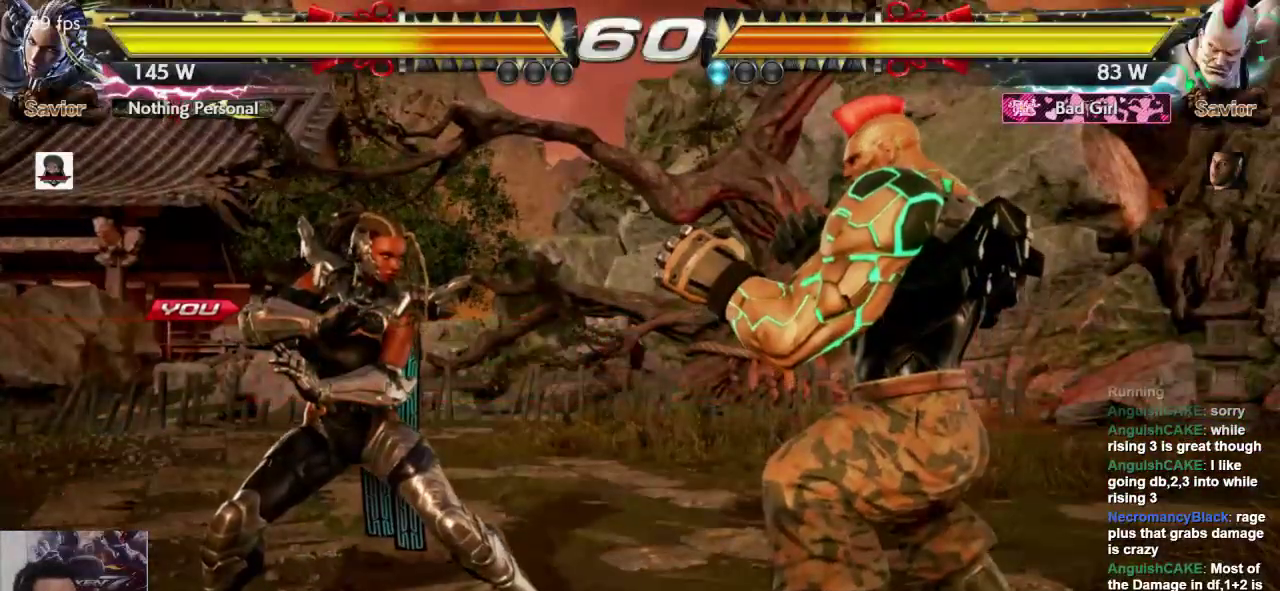
{"dt_ms": 500, "buttons": [], "left_stick": "center", "events": []}
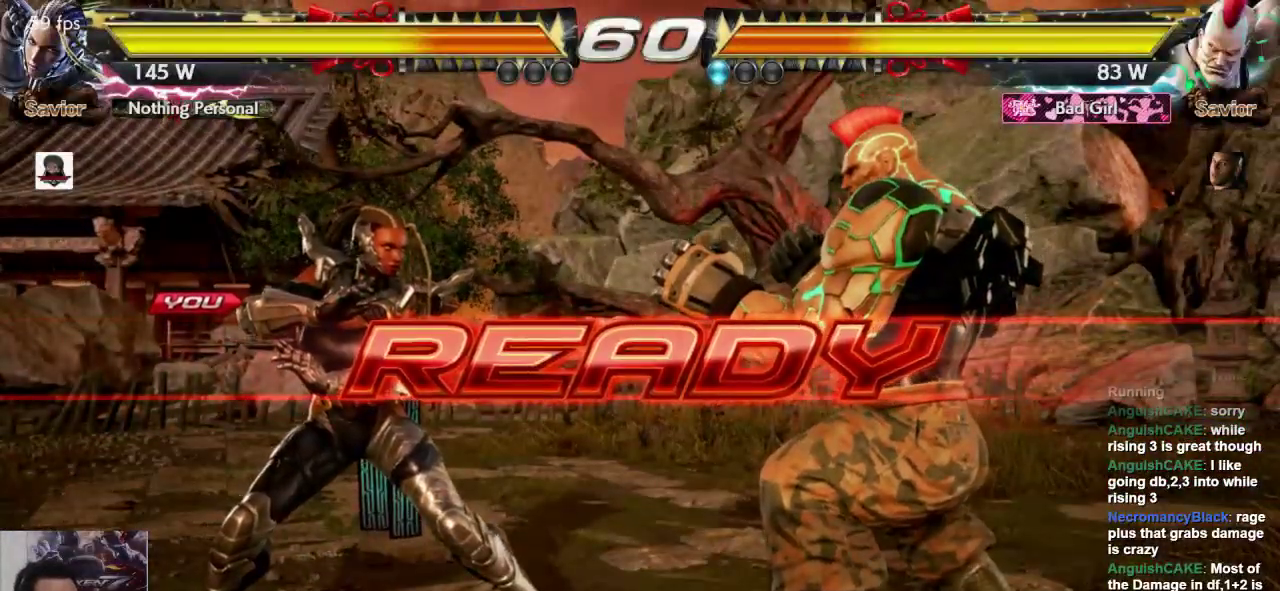
{"dt_ms": 500, "buttons": [], "left_stick": "center", "events": []}
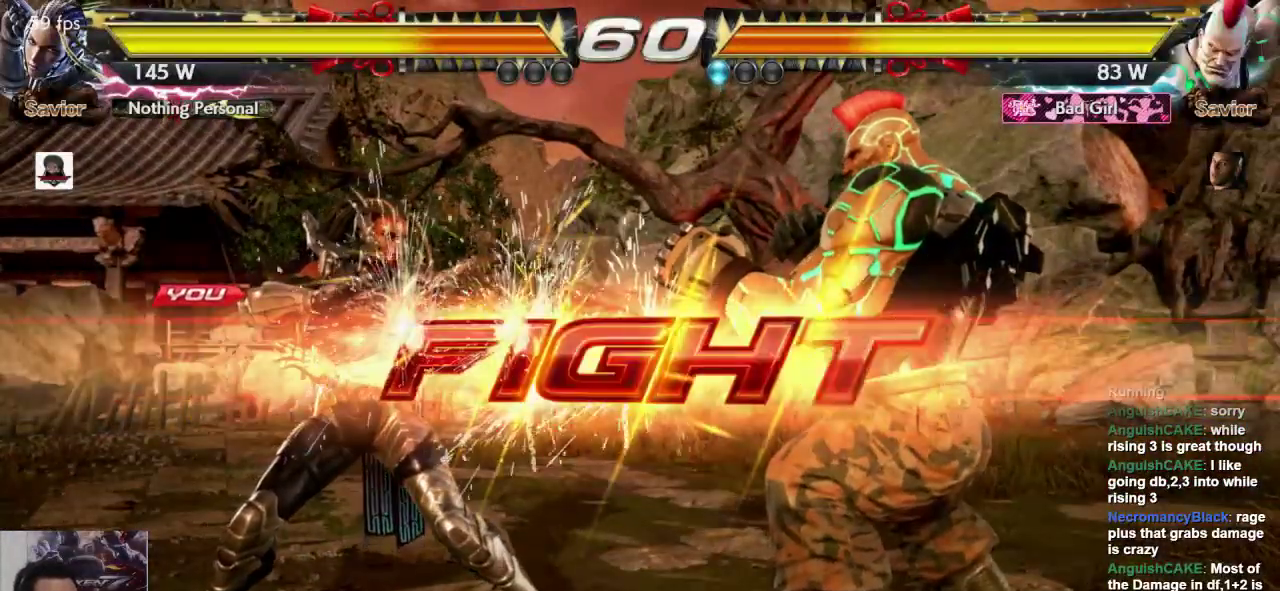
{"dt_ms": 1000, "buttons": [], "left_stick": "center"}
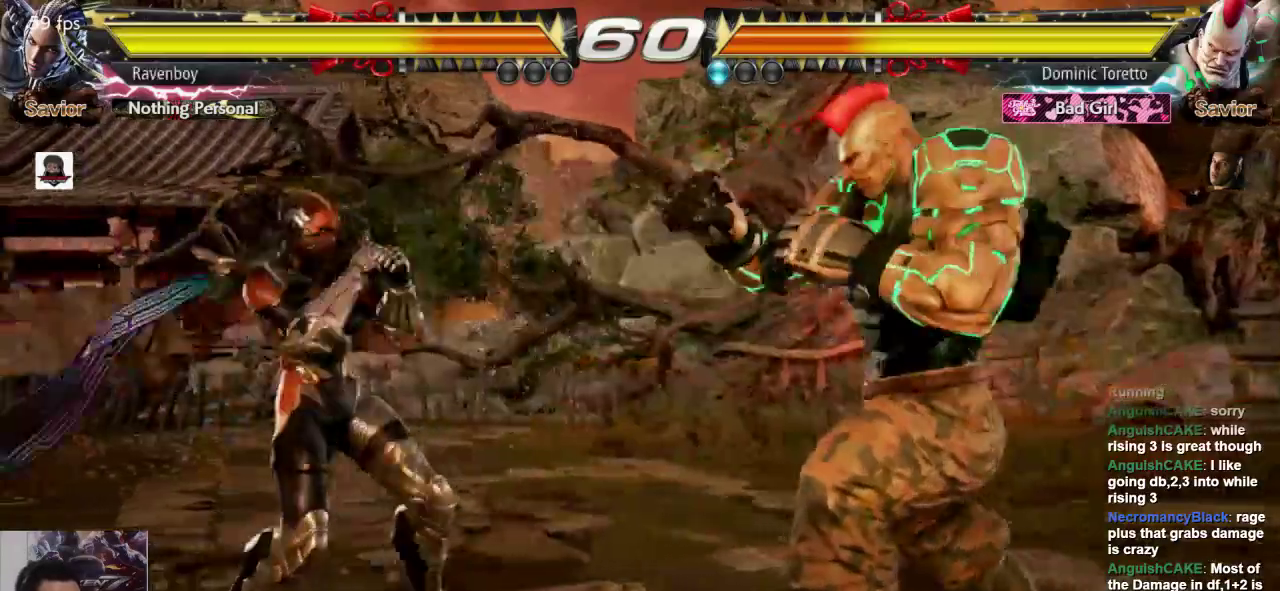
{"dt_ms": 500, "buttons": [], "left_stick": "left", "events": [[33, "left_stick", "left"], [167, "left_stick", "down-right"], [300, "left_stick", "left"]]}
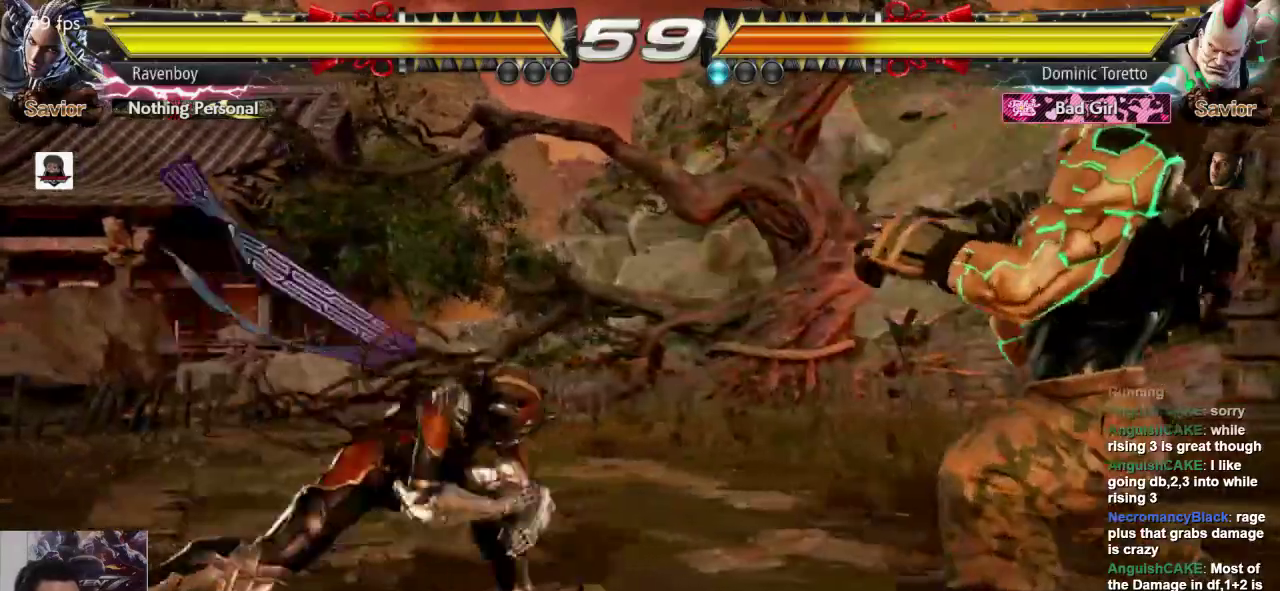
{"dt_ms": 1000, "buttons": [], "left_stick": "left"}
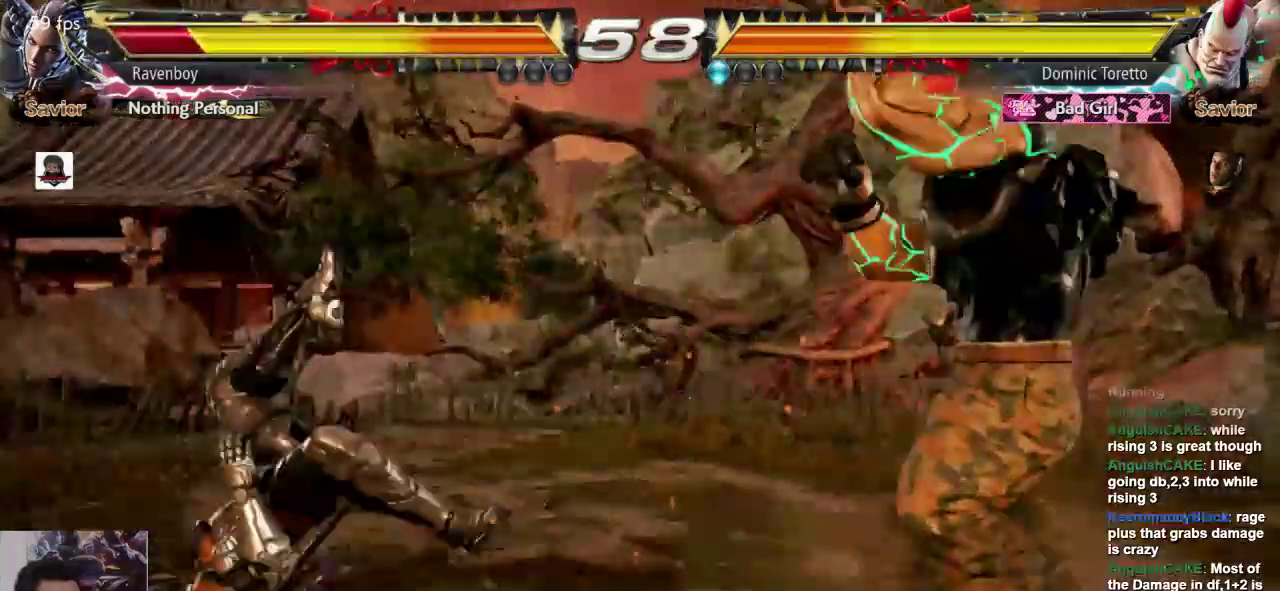
{"dt_ms": 500, "buttons": [], "left_stick": "left", "events": []}
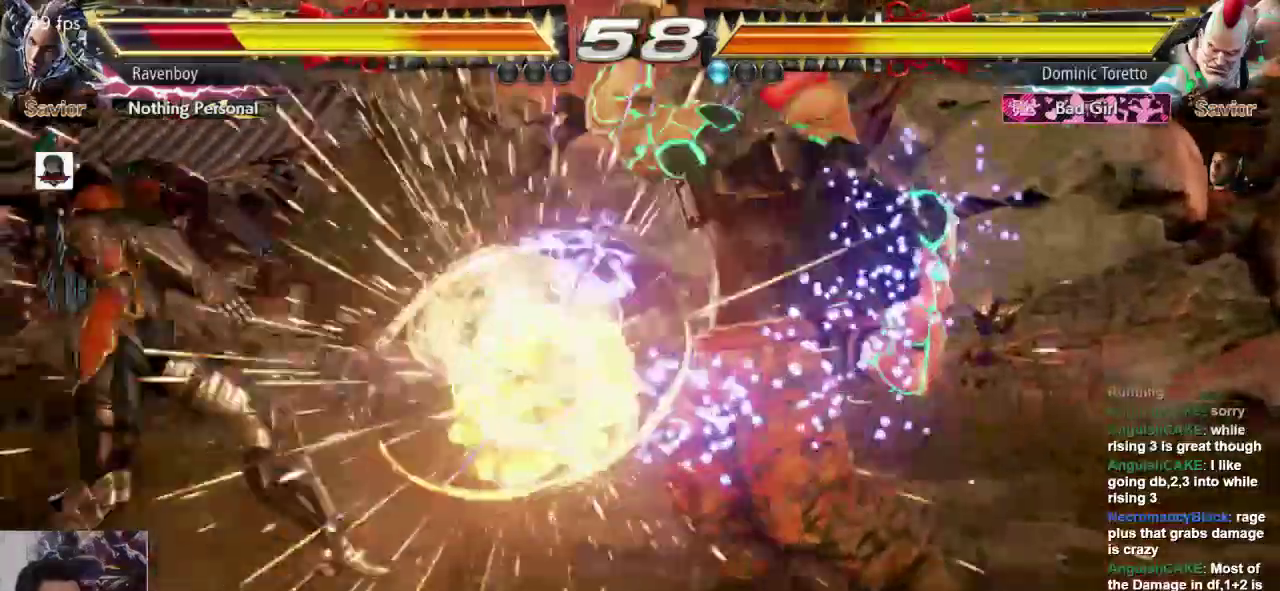
{"dt_ms": 500, "buttons": [], "left_stick": "left", "events": [[83, "left_stick", "center"], [350, "left_stick", "left"]]}
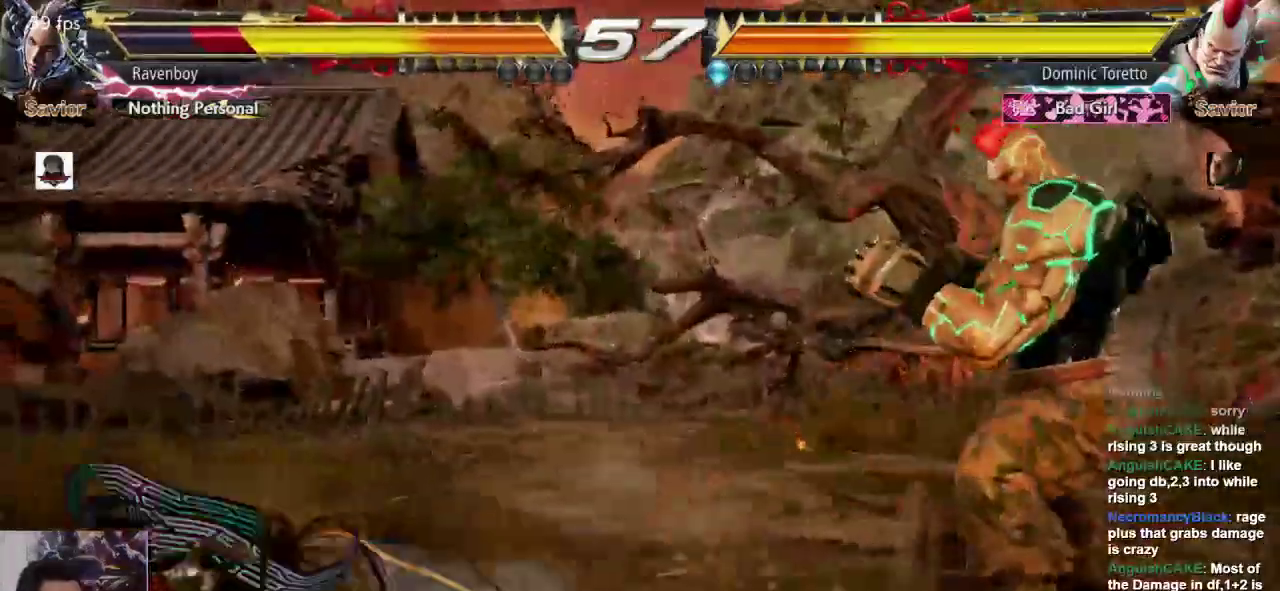
{"dt_ms": 500, "buttons": [], "left_stick": "left", "events": []}
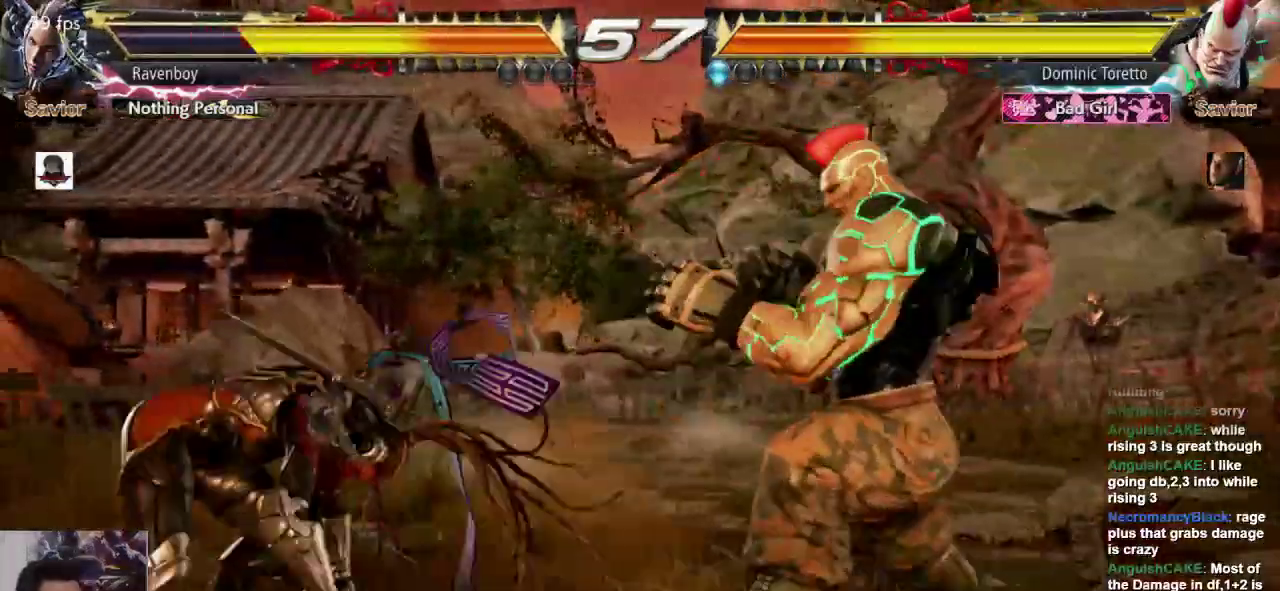
{"dt_ms": 500, "buttons": [], "left_stick": "right", "events": [[133, "left_stick", "center"], [200, "left_stick", "left"], [500, "left_stick", "right"]]}
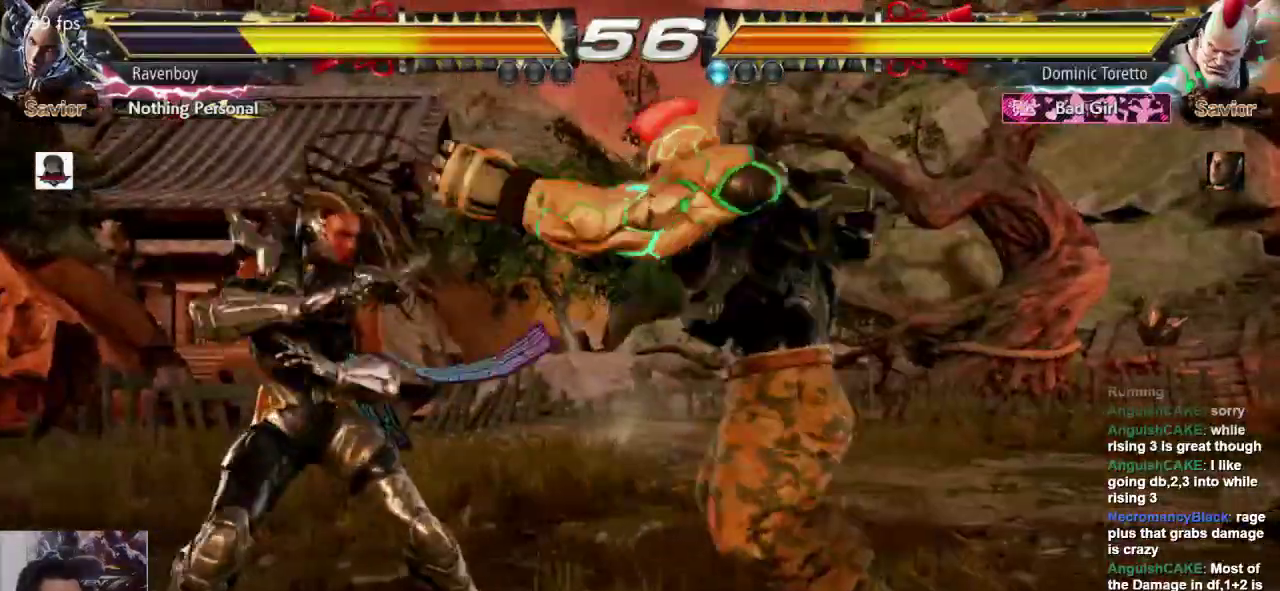
{"dt_ms": 500, "buttons": [], "left_stick": "center", "events": [[33, "CROSS", "down"], [33, "left_stick", "center"], [100, "CROSS", "up"], [133, "L1", "down"], [233, "L1", "up"]]}
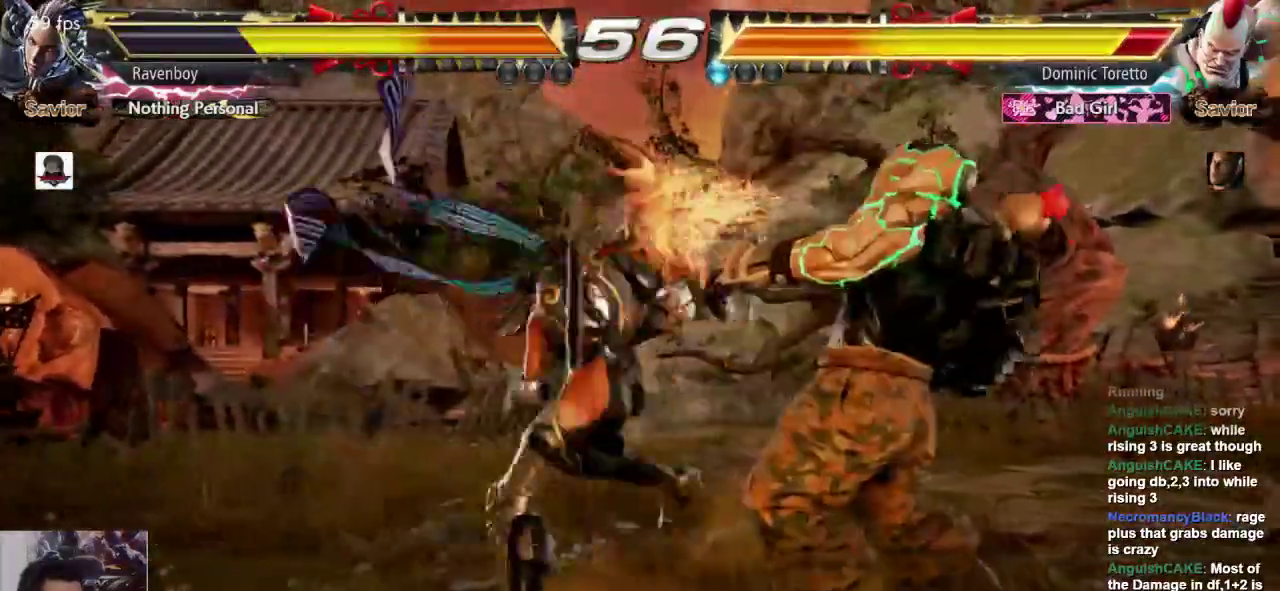
{"dt_ms": 500, "buttons": [], "left_stick": "right", "events": [[317, "left_stick", "right"], [383, "L2", "down"], [483, "L2", "up"]]}
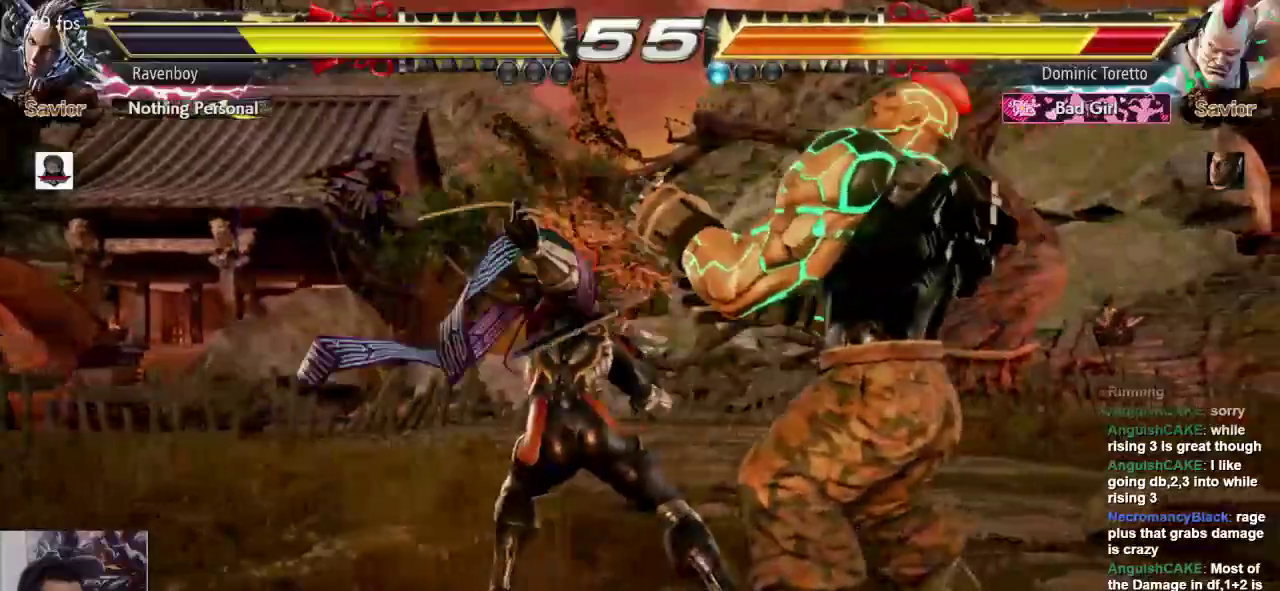
{"dt_ms": 500, "buttons": [], "left_stick": "center", "events": [[50, "L2", "down"], [150, "L2", "up"], [217, "left_stick", "center"]]}